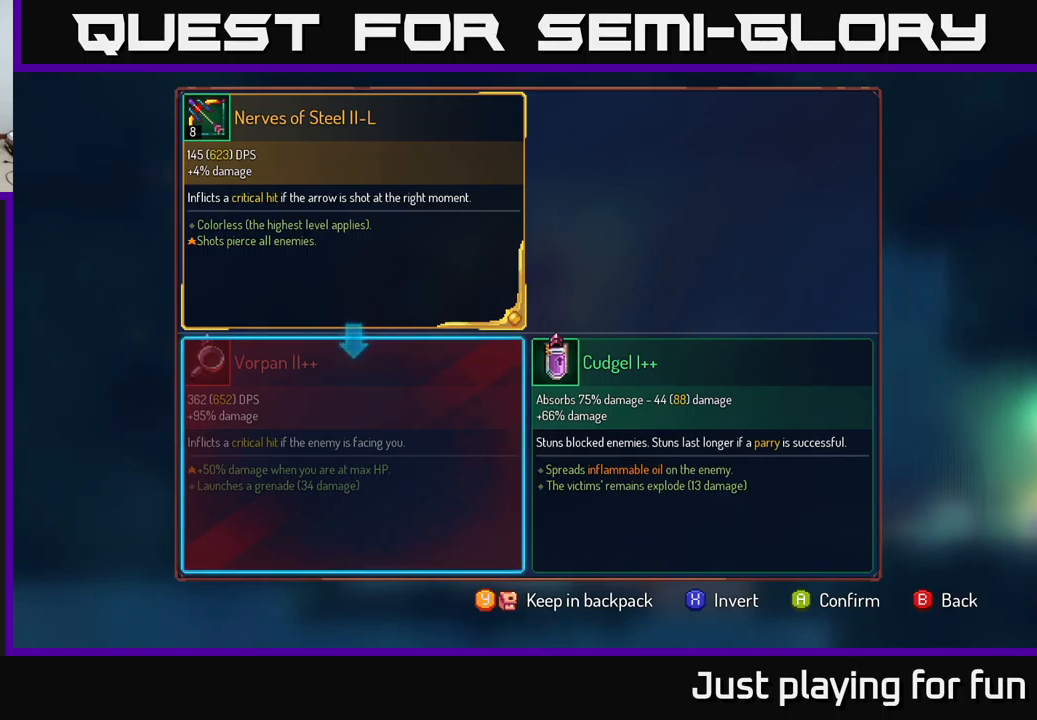
Gameplay with a controller (Xbox layout); each line is a JSON object with the inputs held at the frame after it. "events" lists button and stick changes between this image and that frame as [ms after this image, input, new state], when the widget could be followed in between.
{"buttons": ["R1"], "left_stick": "center", "right_stick": "center", "events": [[133, "A", "down"], [183, "A", "up"], [350, "R1", "down"]]}
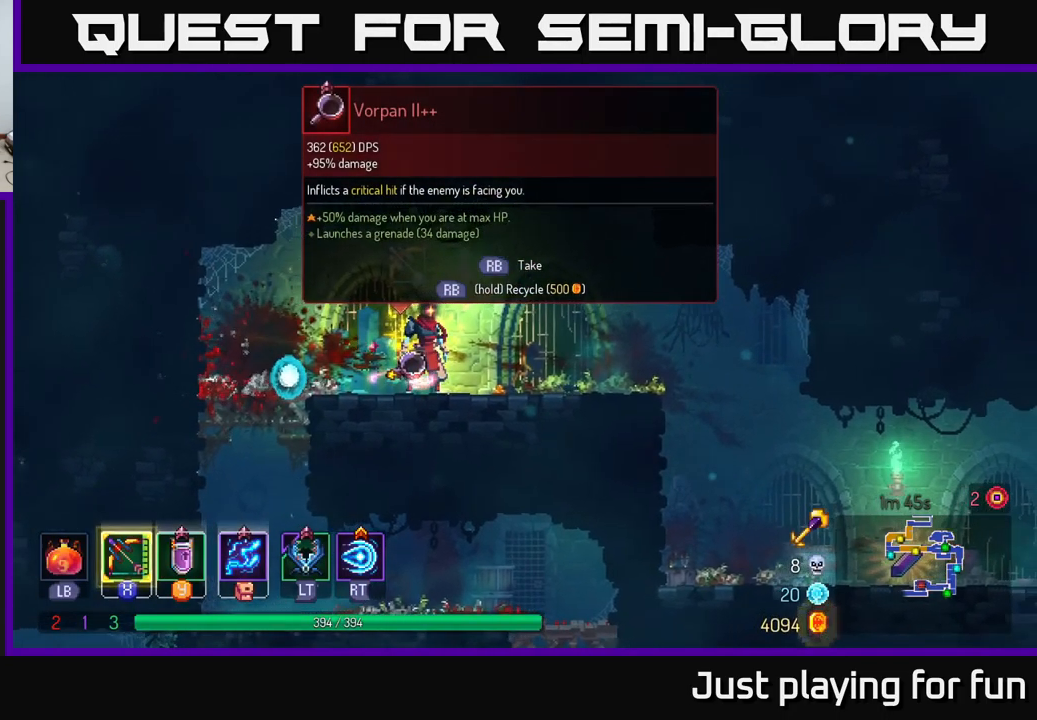
{"buttons": ["R1"], "left_stick": "center", "right_stick": "center", "events": []}
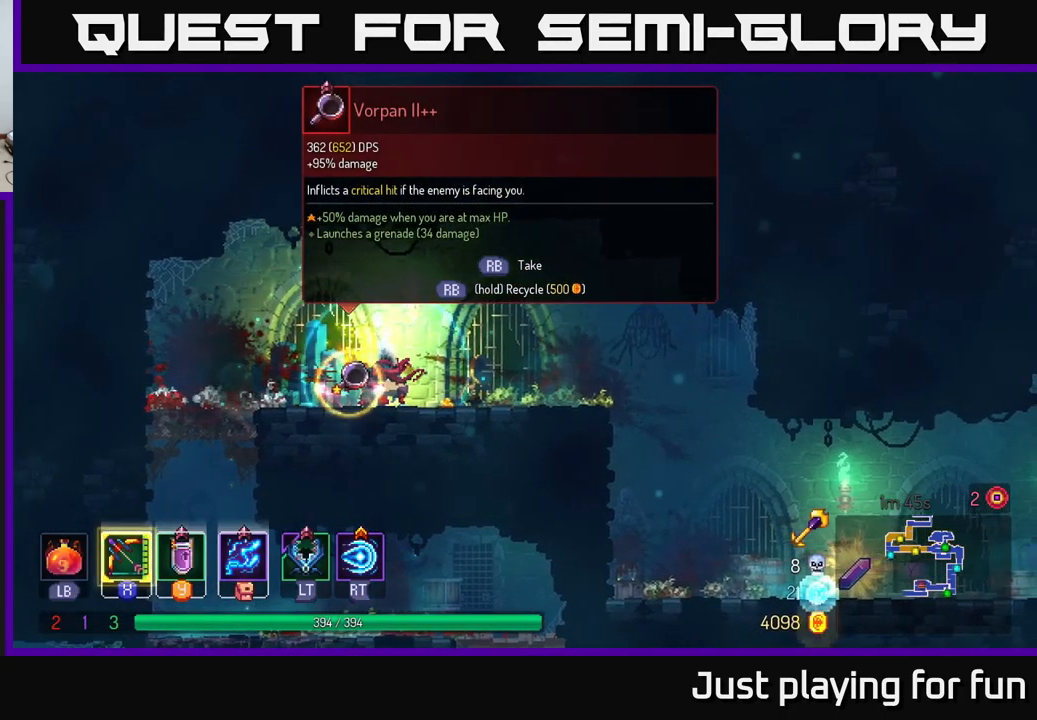
{"buttons": [], "left_stick": "left", "right_stick": "center", "events": [[183, "R1", "up"], [250, "left_stick", "left"]]}
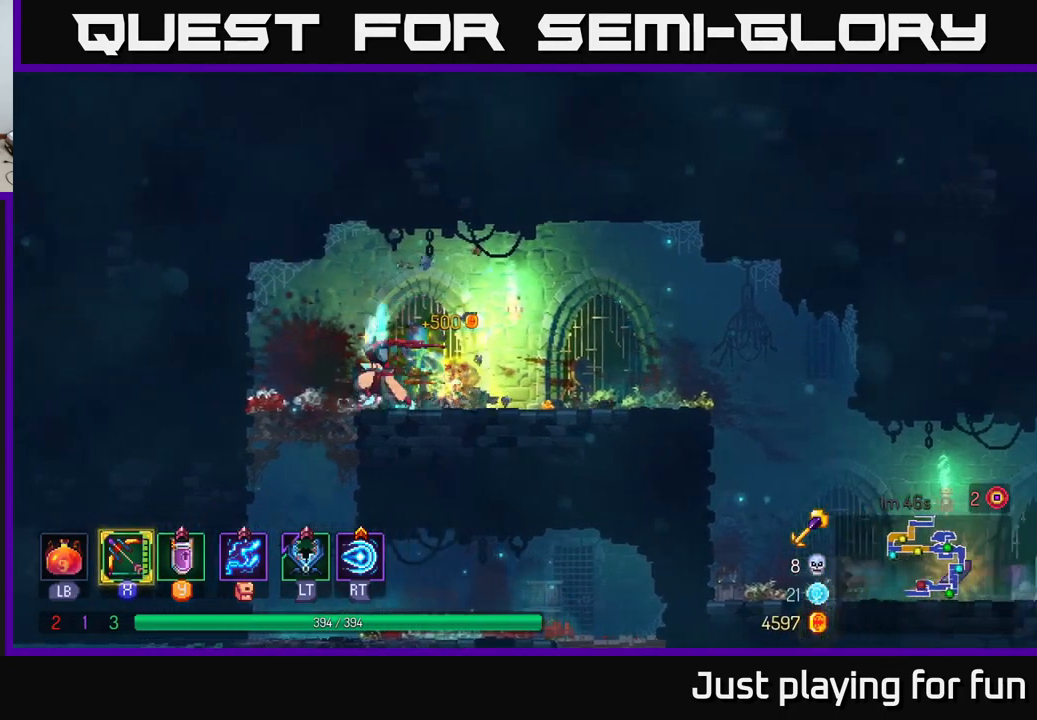
{"buttons": ["B"], "left_stick": "right", "right_stick": "center", "events": [[150, "A", "down"], [200, "left_stick", "down"], [217, "A", "up"], [283, "A", "down"], [383, "A", "up"], [450, "B", "down"], [467, "left_stick", "right"]]}
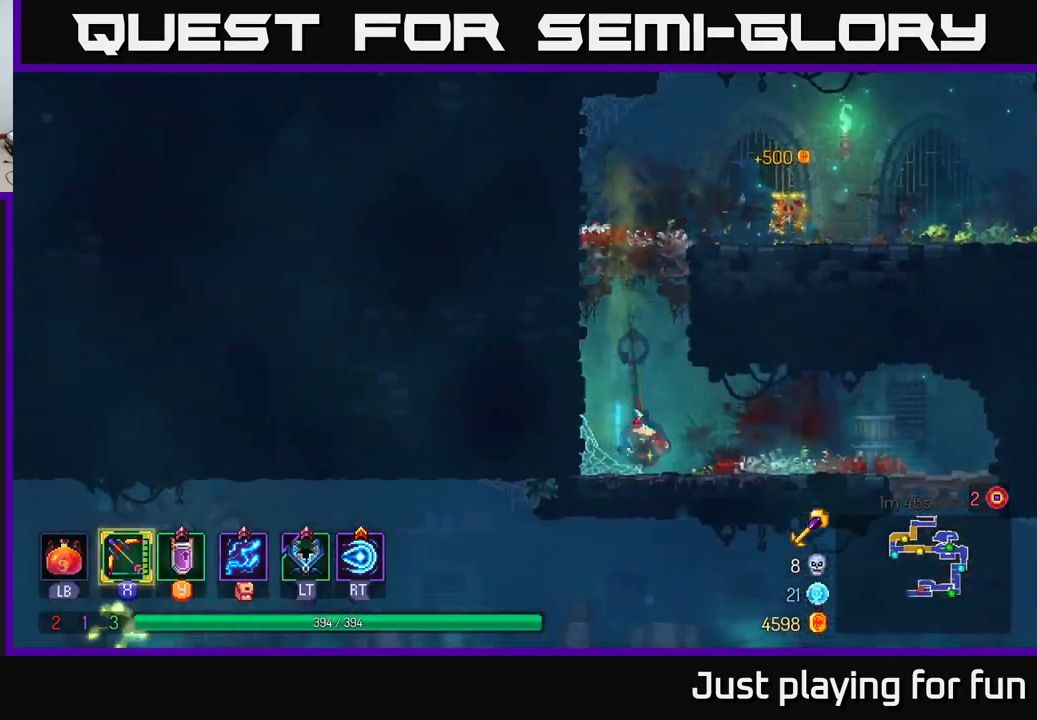
{"buttons": [], "left_stick": "down", "right_stick": "center", "events": [[17, "B", "up"], [500, "left_stick", "down"]]}
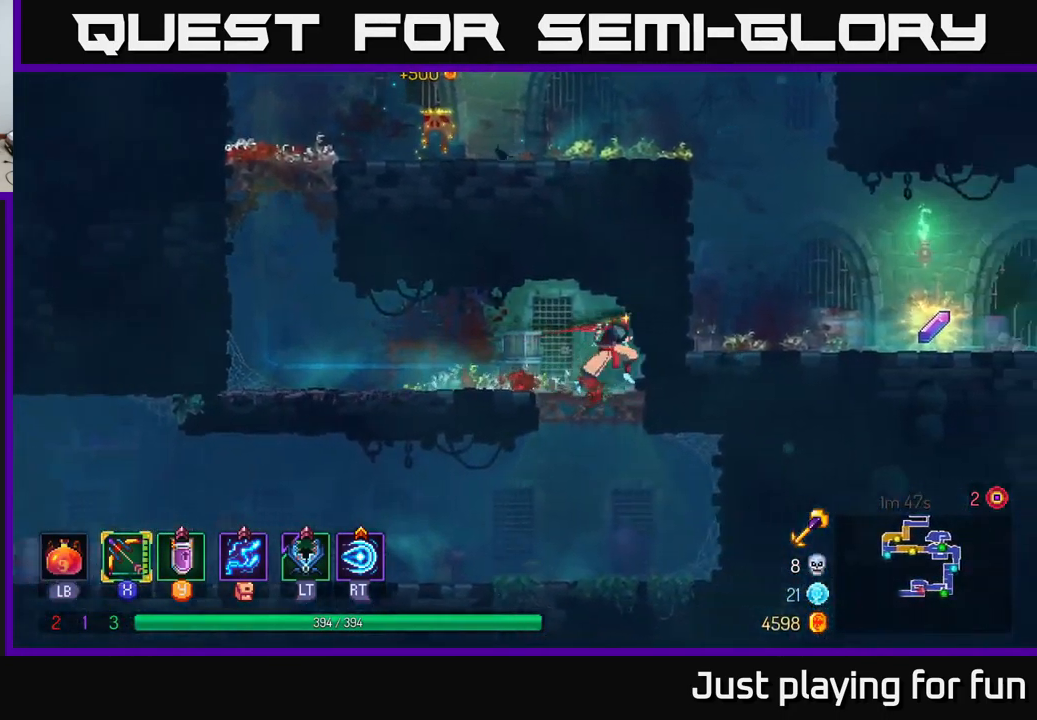
{"buttons": [], "left_stick": "left", "right_stick": "center", "events": [[33, "A", "down"], [100, "A", "up"], [183, "A", "down"], [250, "A", "up"], [250, "B", "down"], [300, "left_stick", "left"], [350, "B", "up"]]}
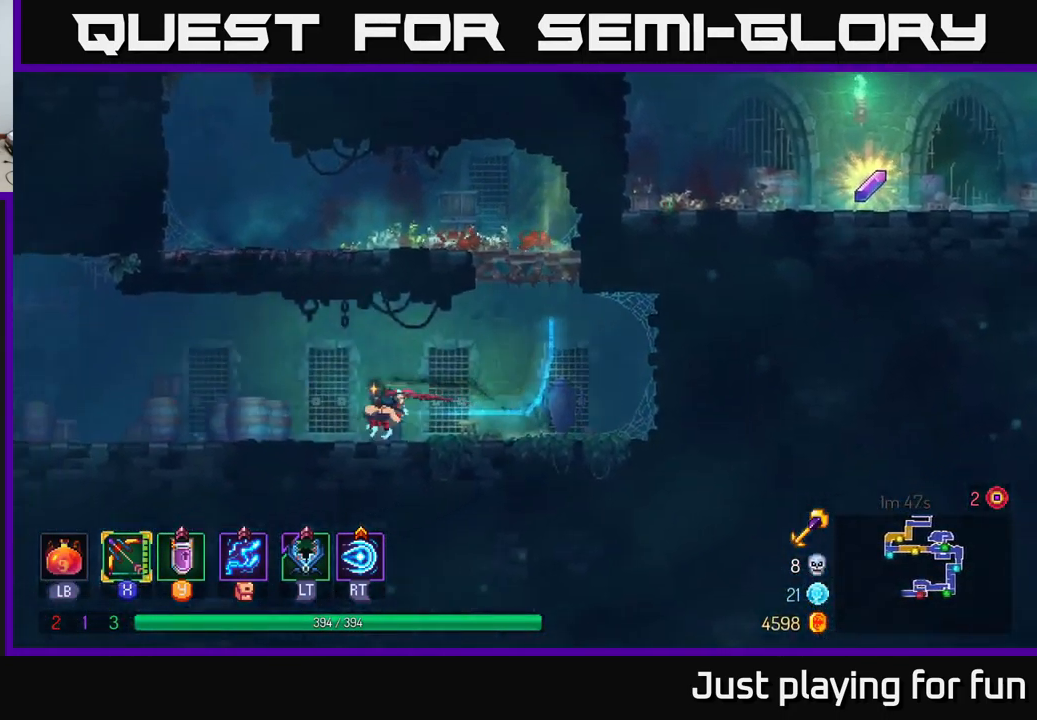
{"buttons": [], "left_stick": "left", "right_stick": "center", "events": []}
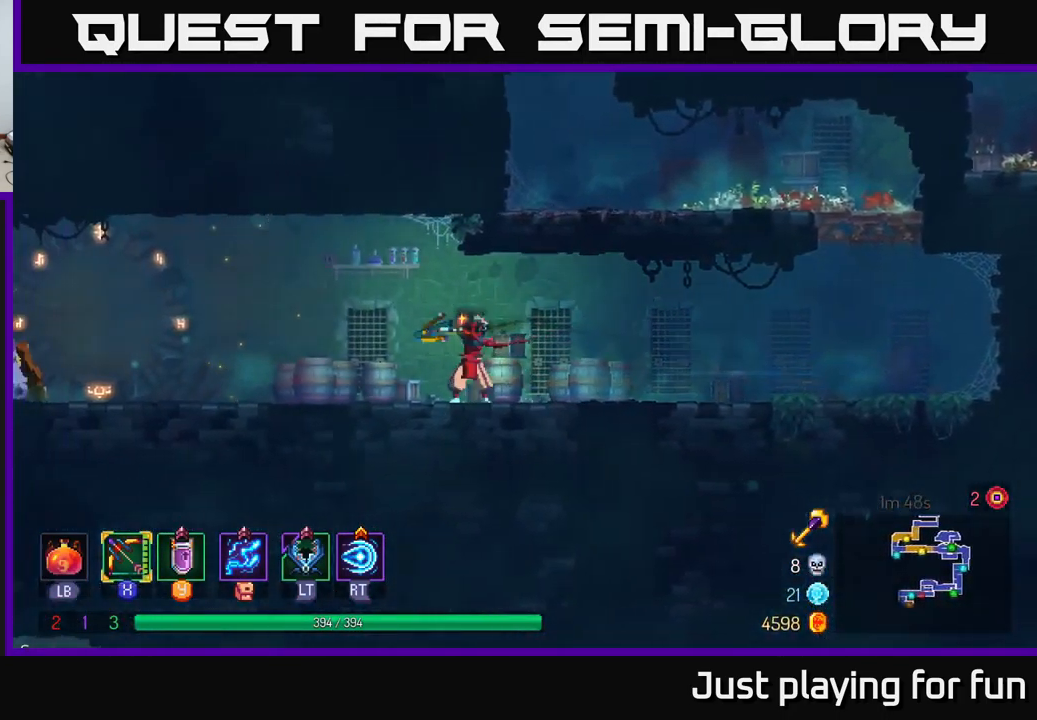
{"buttons": [], "left_stick": "left", "right_stick": "center", "events": [[17, "X", "down"], [433, "X", "up"]]}
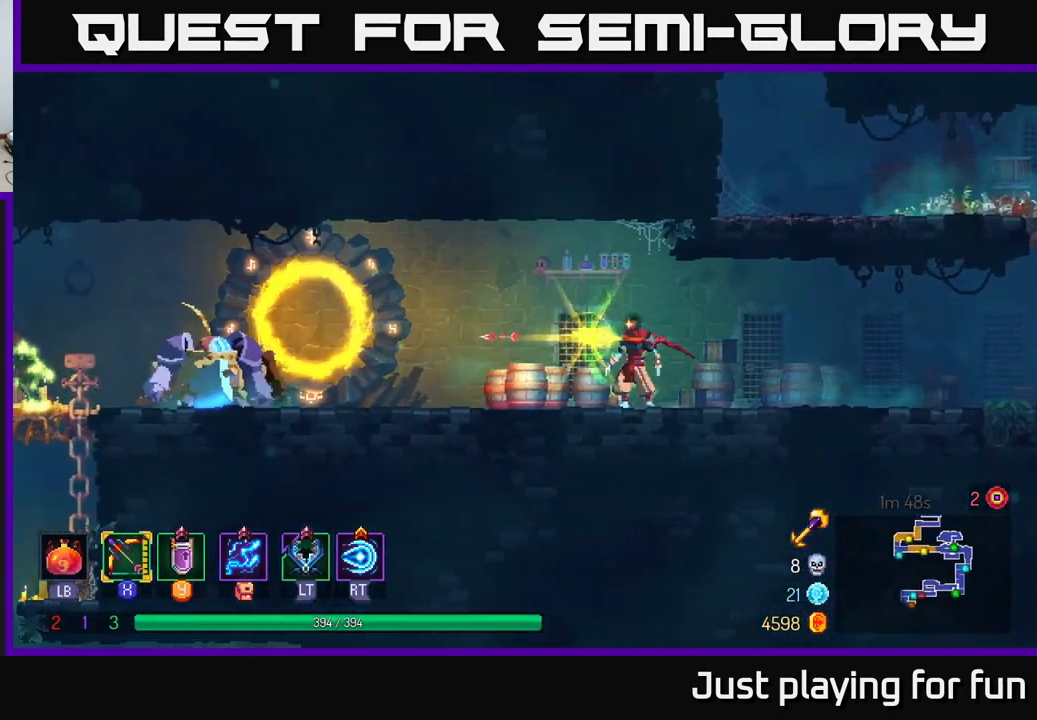
{"buttons": ["X"], "left_stick": "left", "right_stick": "center", "events": [[183, "X", "down"]]}
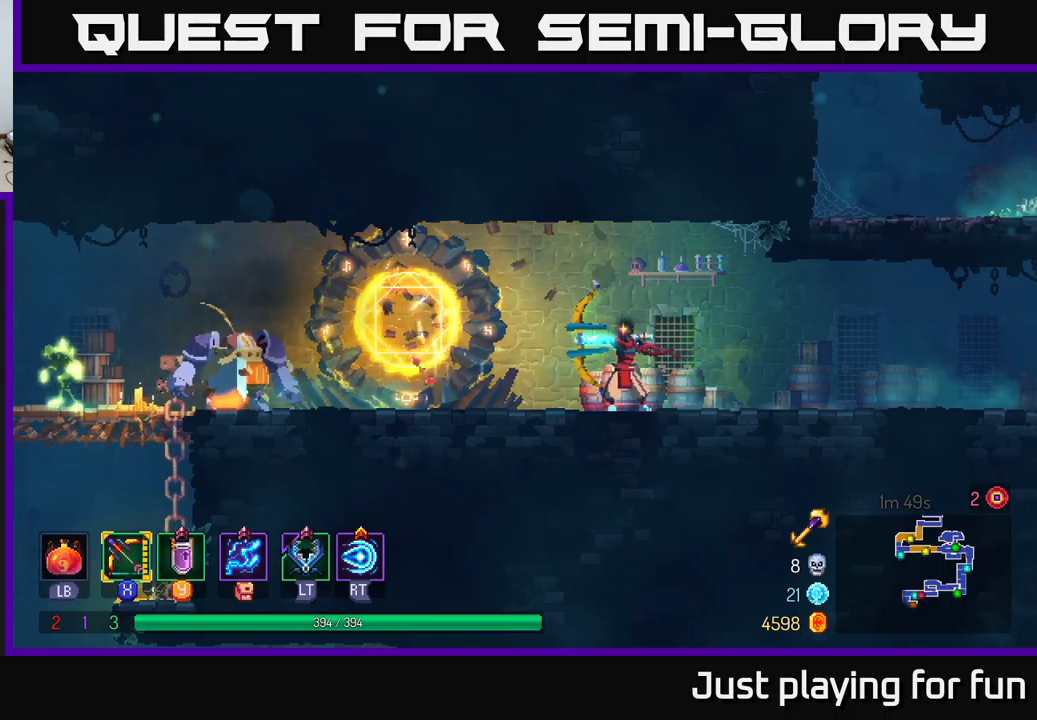
{"buttons": ["X"], "left_stick": "left", "right_stick": "center", "events": [[217, "X", "up"], [350, "X", "down"]]}
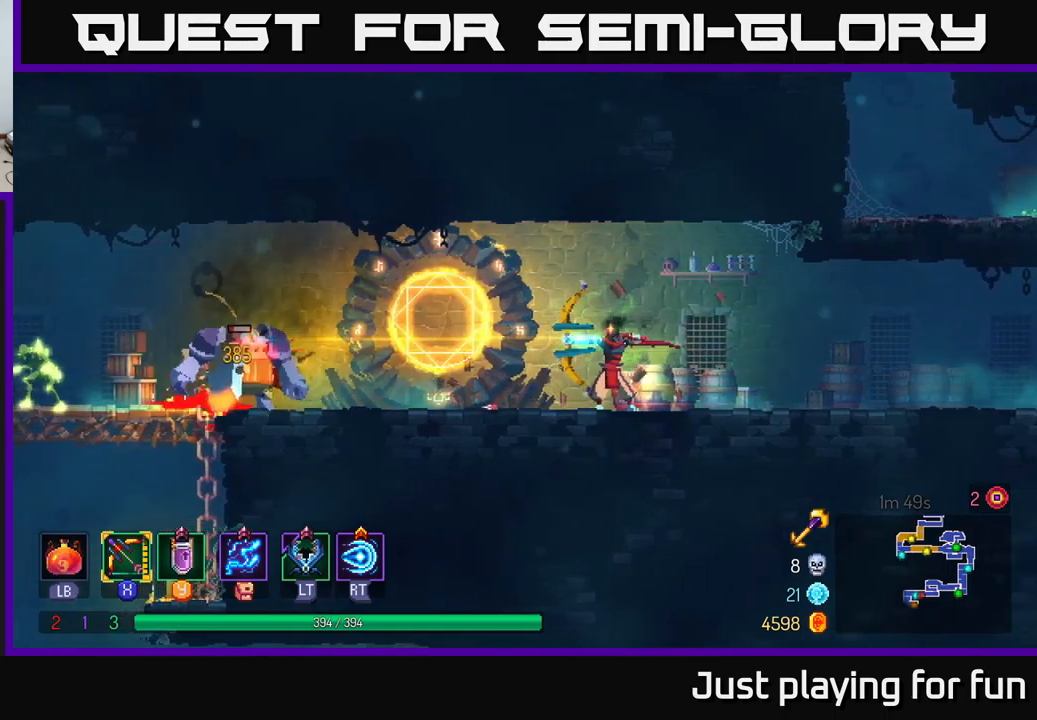
{"buttons": [], "left_stick": "left", "right_stick": "center", "events": [[417, "X", "up"]]}
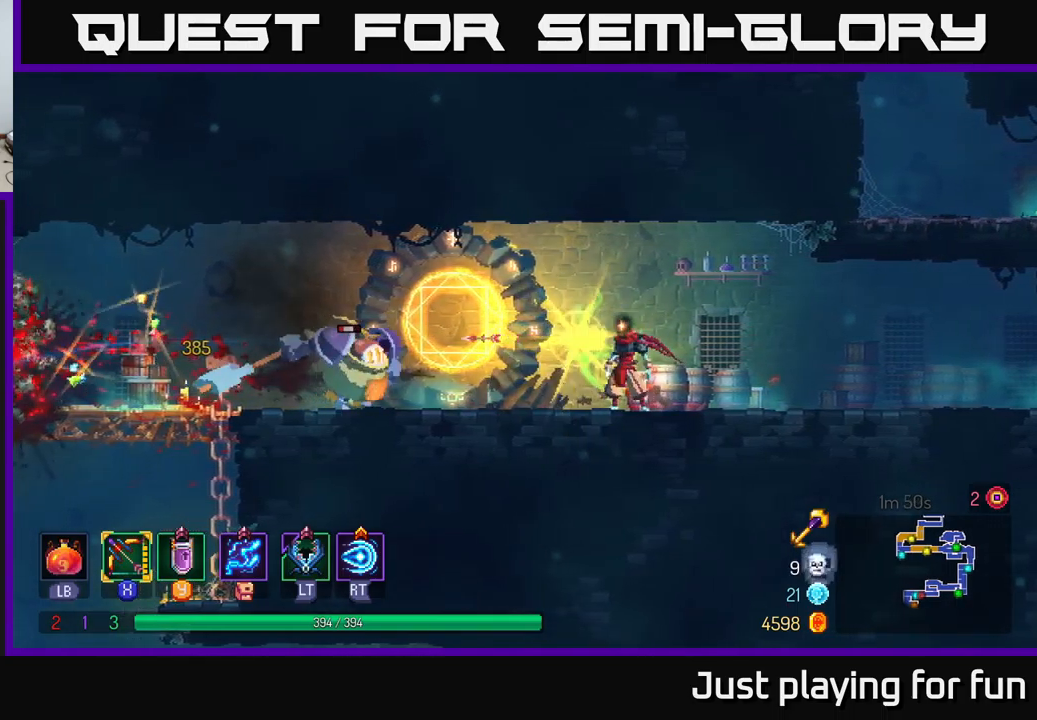
{"buttons": ["X"], "left_stick": "left", "right_stick": "center", "events": [[250, "X", "down"]]}
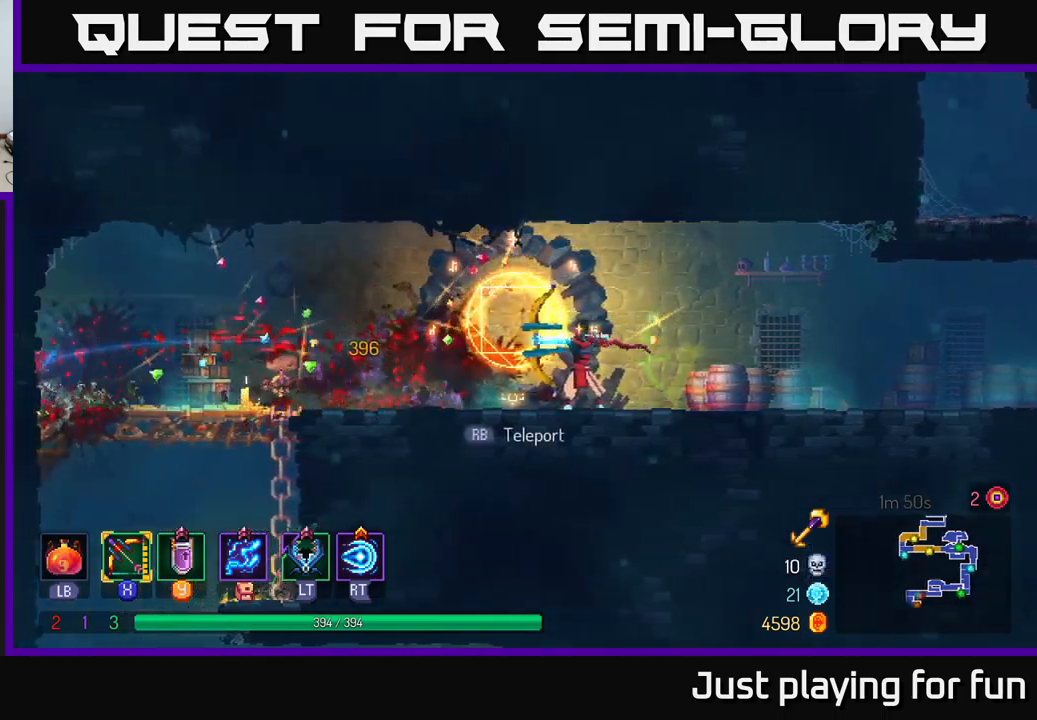
{"buttons": ["B"], "left_stick": "left", "right_stick": "center", "events": [[50, "X", "up"], [150, "B", "down"], [300, "B", "up"], [433, "B", "down"]]}
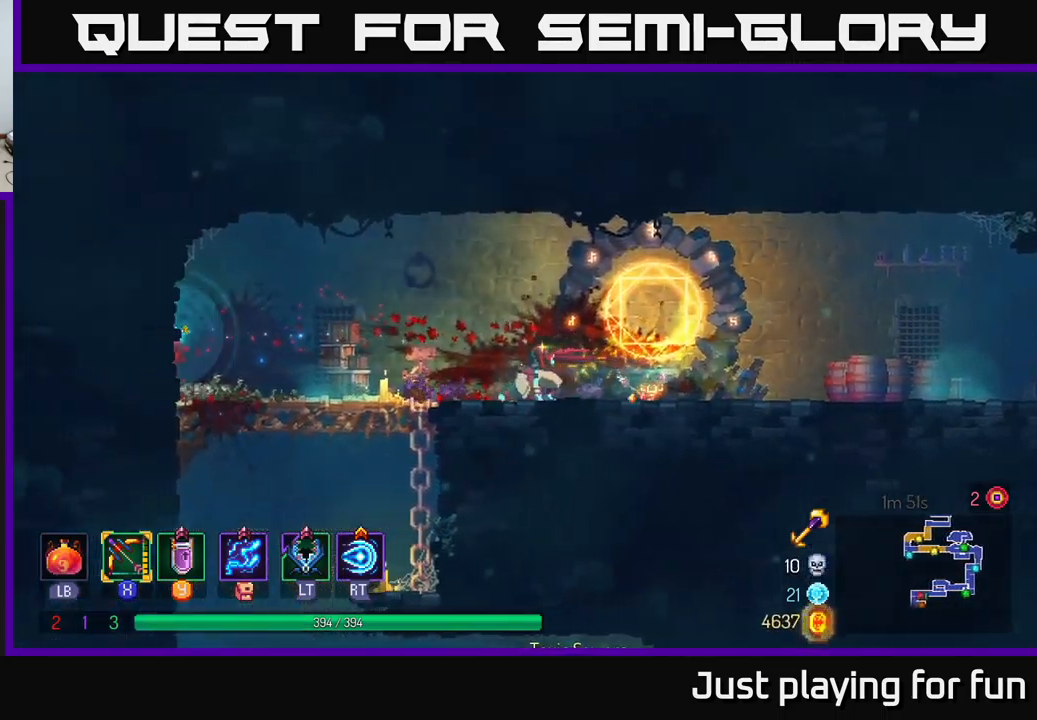
{"buttons": [], "left_stick": "down", "right_stick": "center", "events": [[67, "B", "up"], [500, "left_stick", "down"]]}
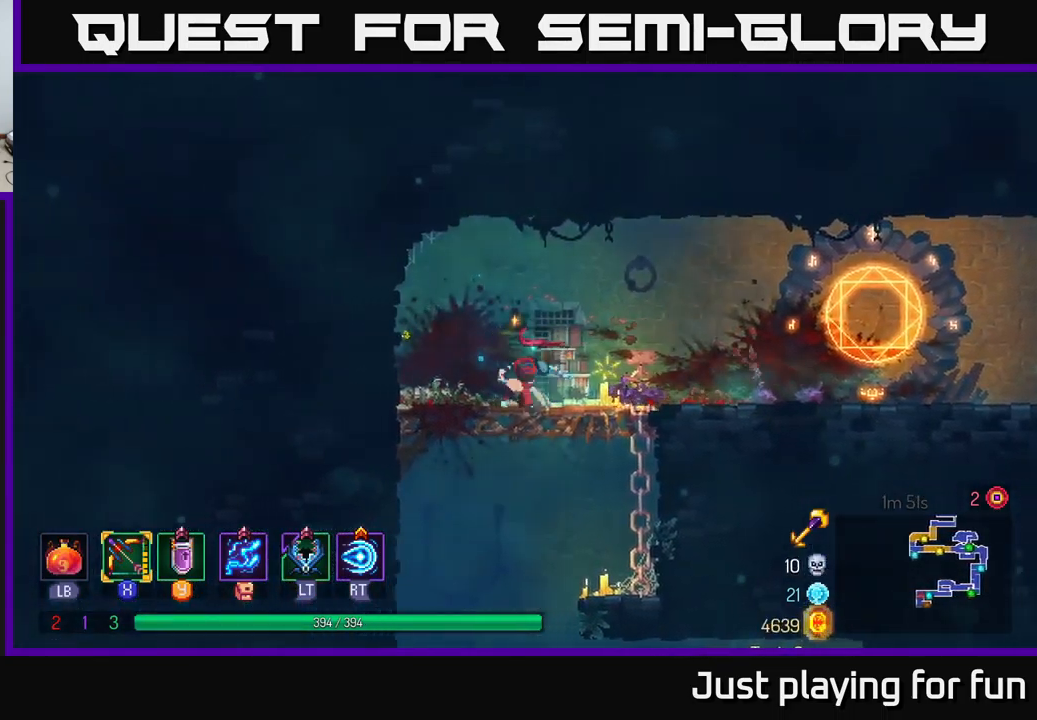
{"buttons": [], "left_stick": "center", "right_stick": "center", "events": [[50, "A", "down"], [117, "A", "up"], [167, "A", "down"], [267, "A", "up"], [450, "left_stick", "center"]]}
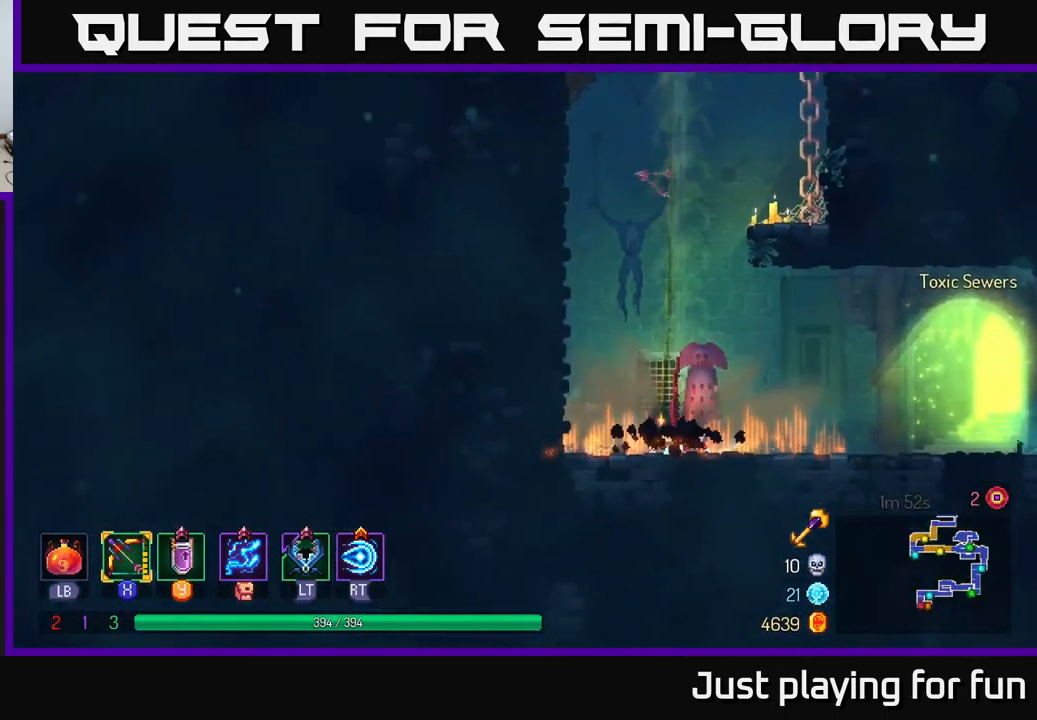
{"buttons": [], "left_stick": "right", "right_stick": "center", "events": [[83, "left_stick", "right"]]}
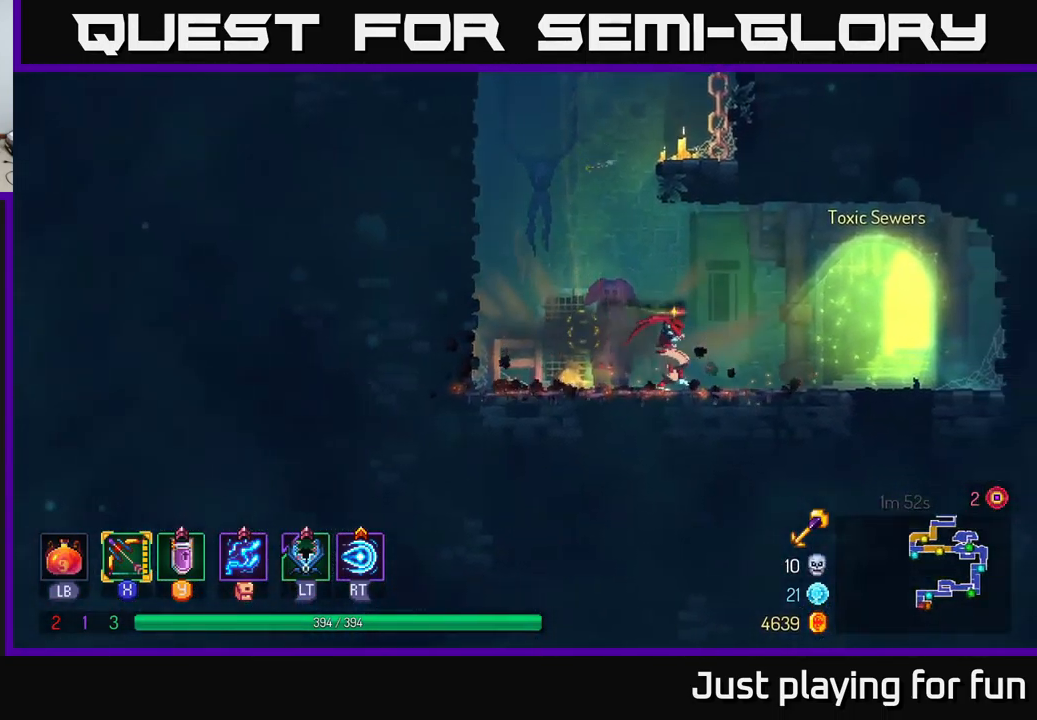
{"buttons": ["A"], "left_stick": "right", "right_stick": "center", "events": [[17, "left_stick", "left"], [217, "A", "down"], [367, "A", "up"], [383, "left_stick", "up-right"], [433, "A", "down"], [450, "left_stick", "right"]]}
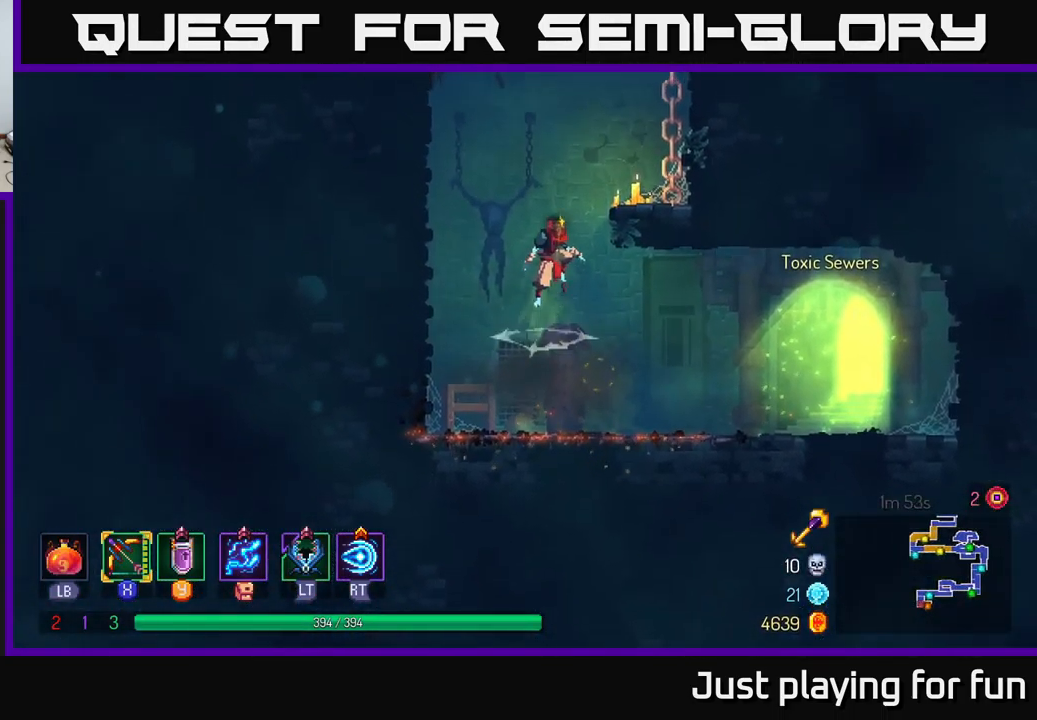
{"buttons": ["A"], "left_stick": "right", "right_stick": "center", "events": [[183, "A", "up"], [483, "A", "down"]]}
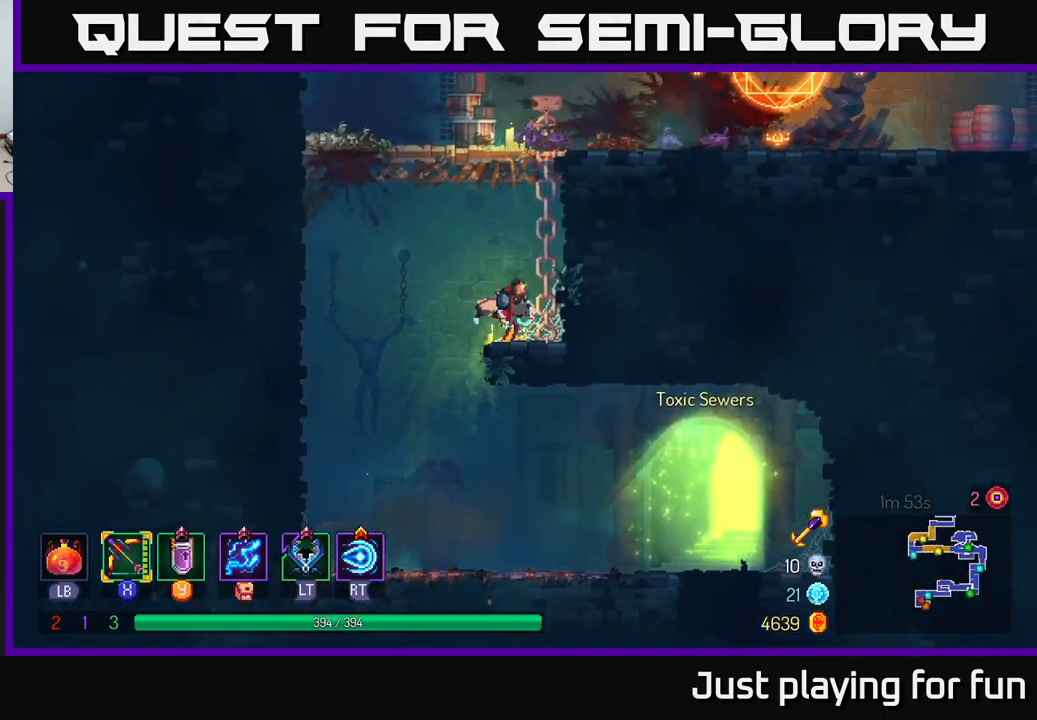
{"buttons": [], "left_stick": "right", "right_stick": "center", "events": [[117, "A", "up"]]}
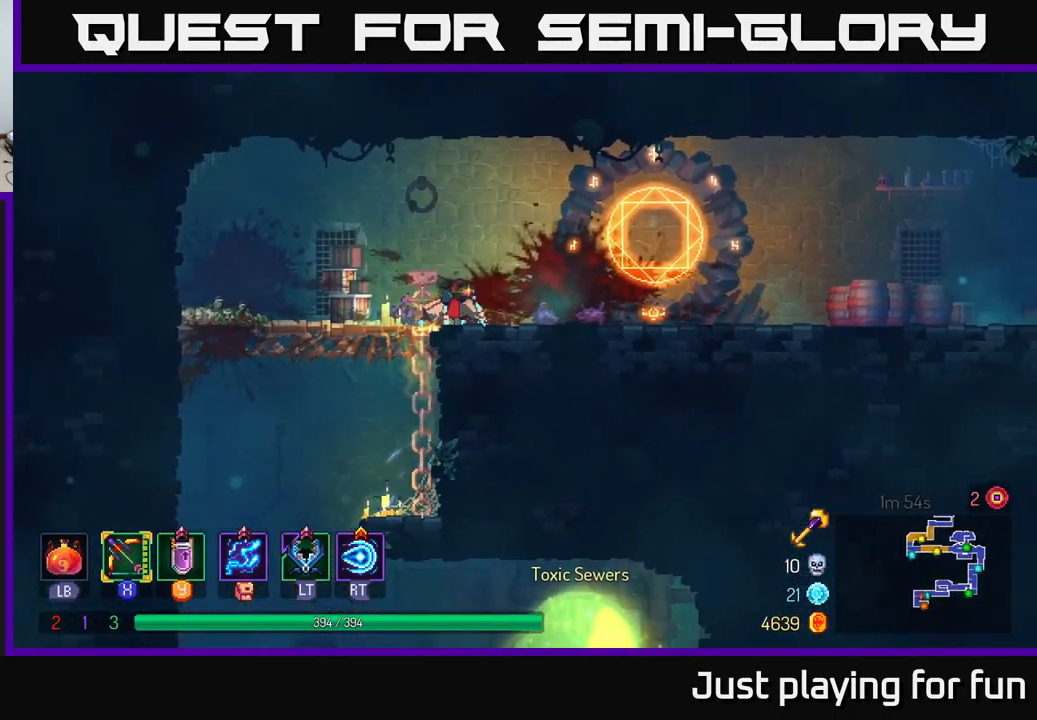
{"buttons": [], "left_stick": "center", "right_stick": "center", "events": [[384, "R1", "down"], [417, "left_stick", "center"], [467, "R1", "up"]]}
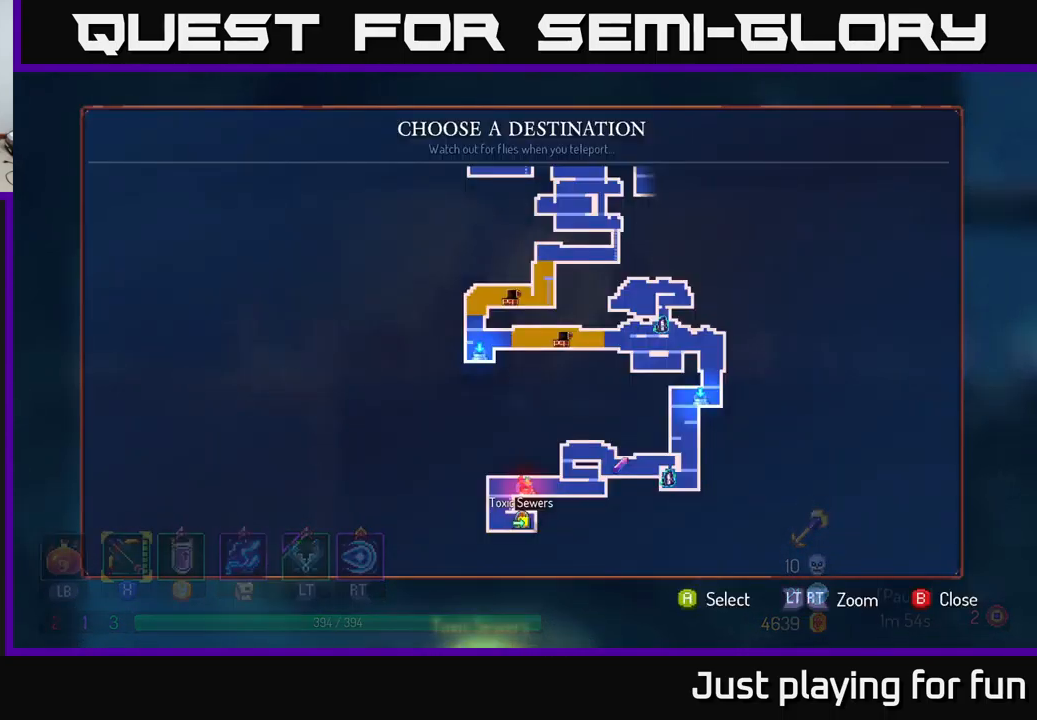
{"buttons": [], "left_stick": "center", "right_stick": "center", "events": [[134, "left_stick", "right"], [350, "left_stick", "center"]]}
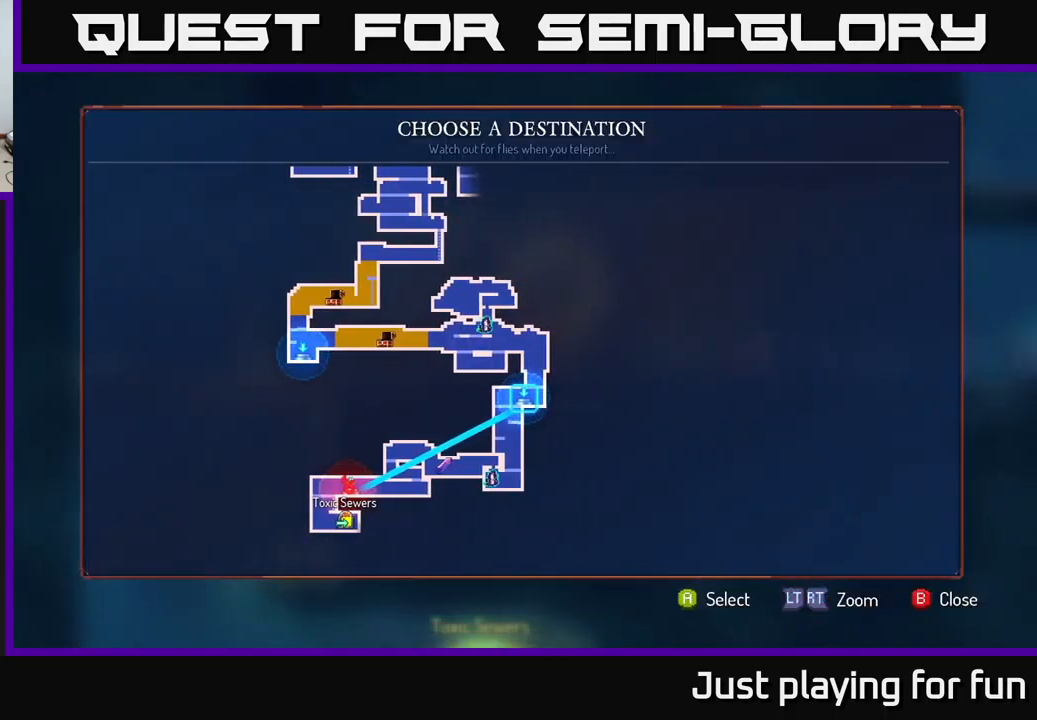
{"buttons": [], "left_stick": "center", "right_stick": "center", "events": [[50, "left_stick", "up"], [284, "left_stick", "center"]]}
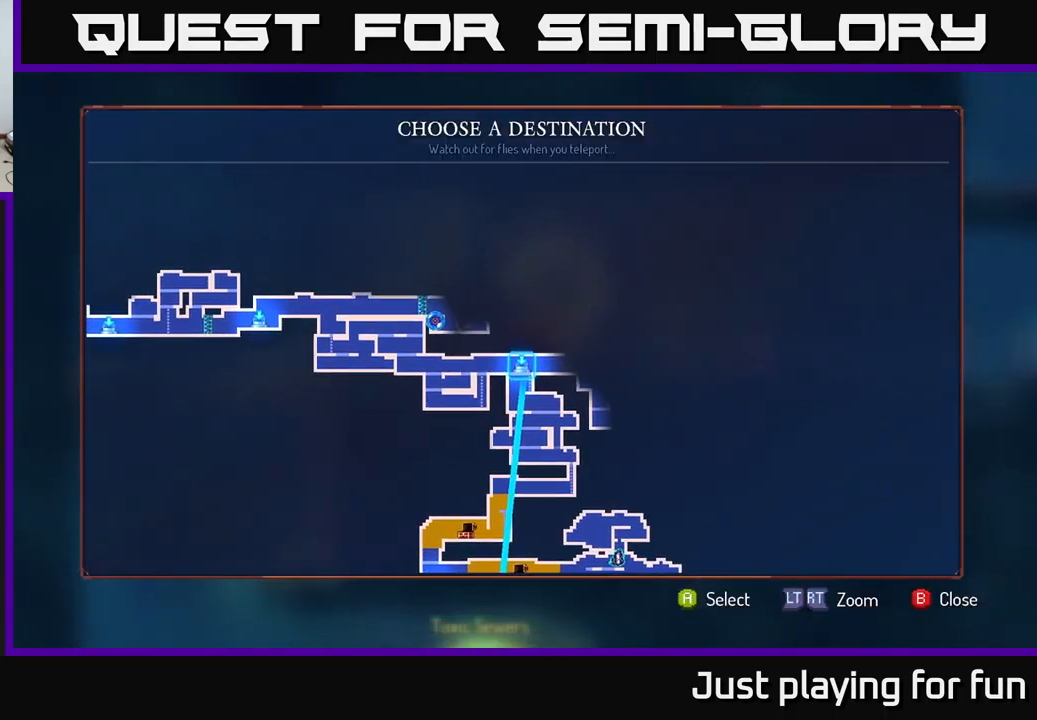
{"buttons": [], "left_stick": "center", "right_stick": "center", "events": [[350, "A", "down"], [484, "A", "up"]]}
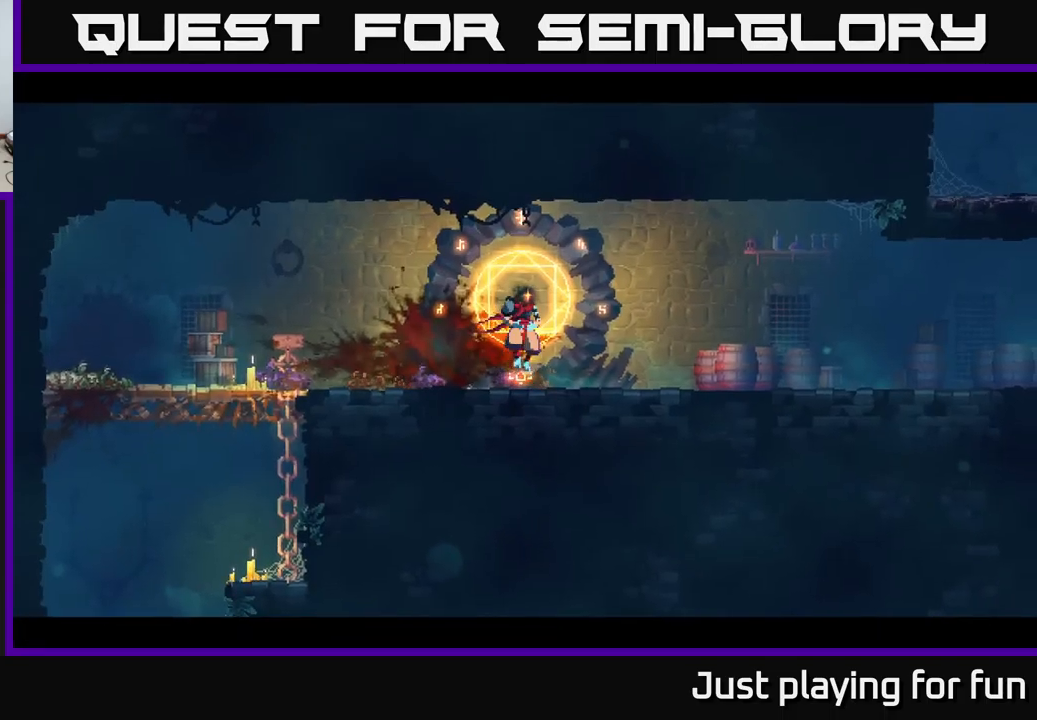
{"buttons": [], "left_stick": "right", "right_stick": "center", "events": [[67, "left_stick", "right"]]}
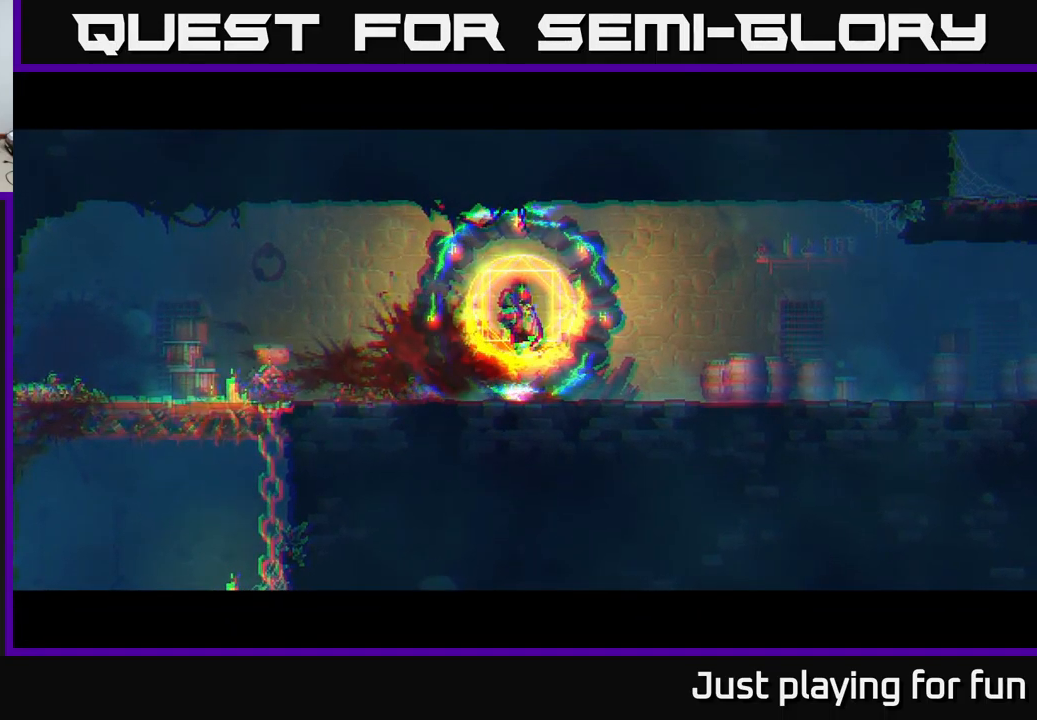
{"buttons": [], "left_stick": "right", "right_stick": "center", "events": []}